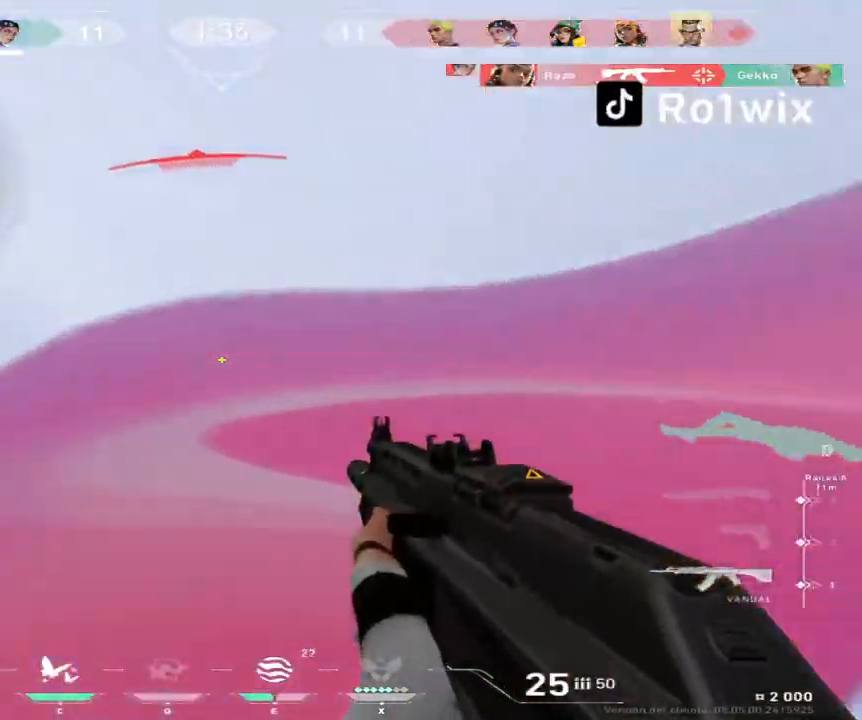
Gameplay with keyboard and mouse; each line is a JSON object with the keys and mouse buttons held at the frame after it. "events" lists presses ("down") and releases ("up") of "a", "ctrl", "d", "e", "q", "s", "shift", "space", "w", "mouse_left", "mouse_wheel", "mouse_right" and "mouse_mb4" between this image and that frame as [ms after this image, input, new state], when the widget could be followed in between. "mouse_left", "mouse_wheel", "mouse_right", "mouse_mb4" = the "left", "wheel", "right", "mb4" buttons of the "mouse" list. No other keys are recorded. "wheel" means that the mouse wheel is clicked or scrolled. Not read: mouse_mb5 mouse_move.
{"keys": ["d"], "mouse": [], "events": [[17, "d", "down"], [300, "w", "up"]]}
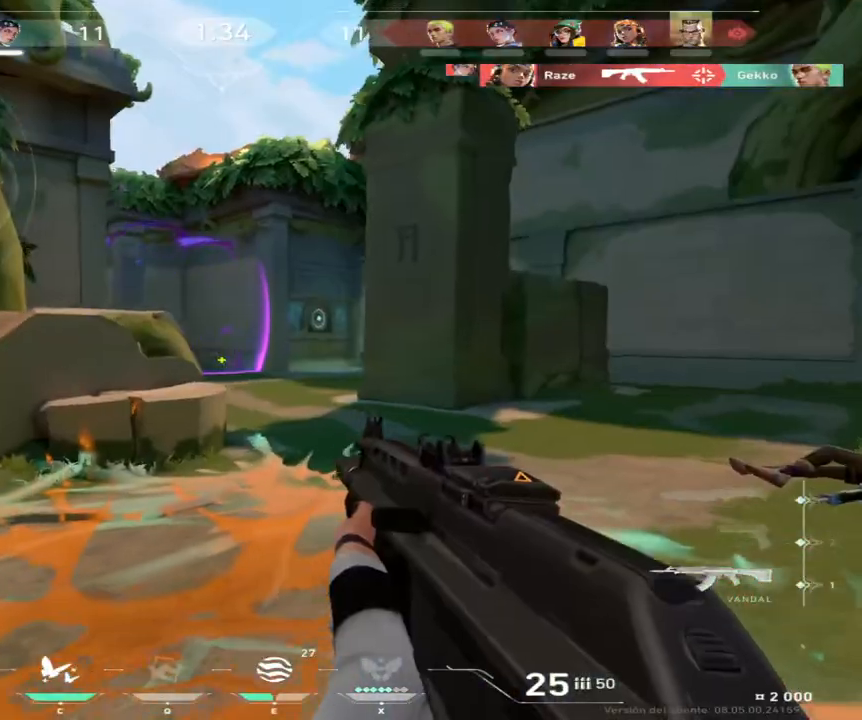
{"keys": ["d"], "mouse": [], "events": []}
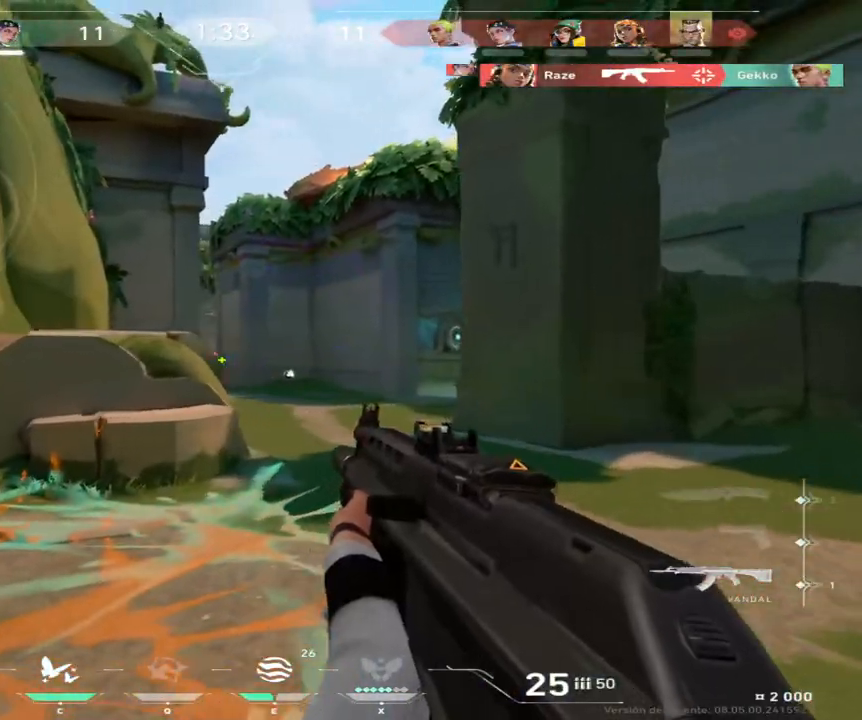
{"keys": [], "mouse": ["left"], "events": [[233, "d", "up"], [333, "mouse_left", "down"]]}
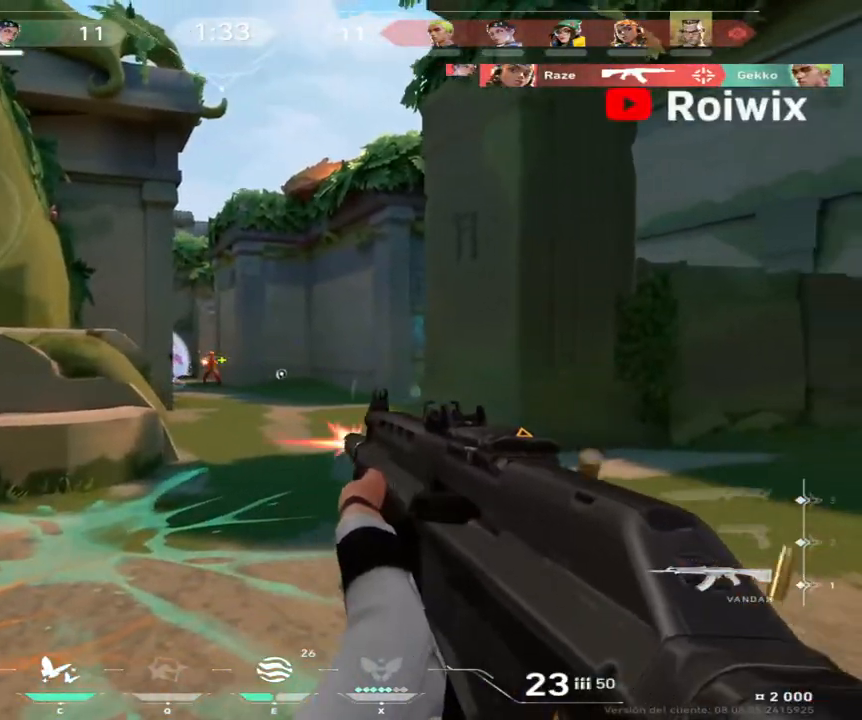
{"keys": ["a"], "mouse": ["left"], "events": [[500, "a", "down"]]}
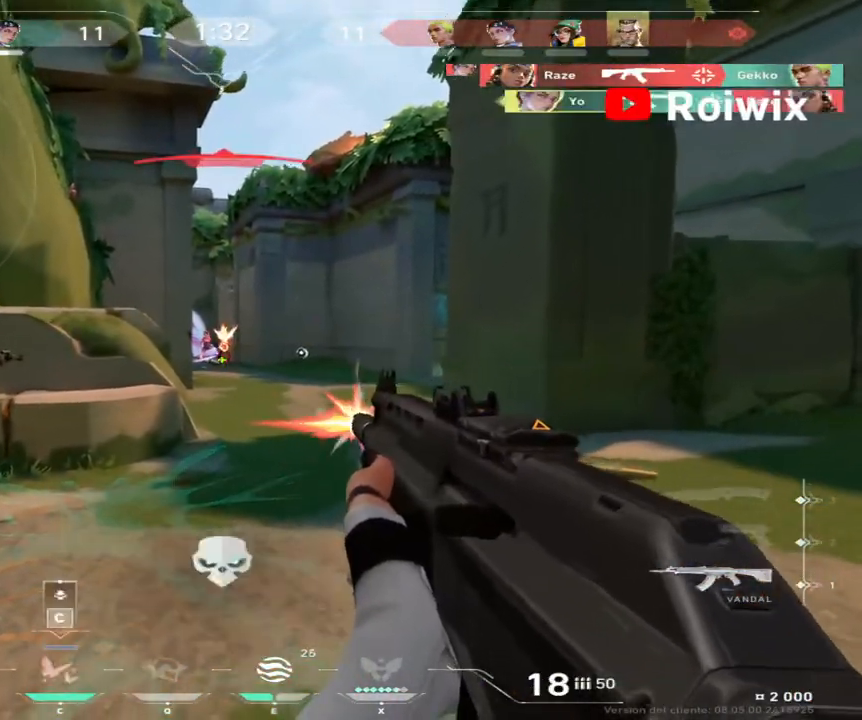
{"keys": ["a"], "mouse": [], "events": [[400, "mouse_left", "up"]]}
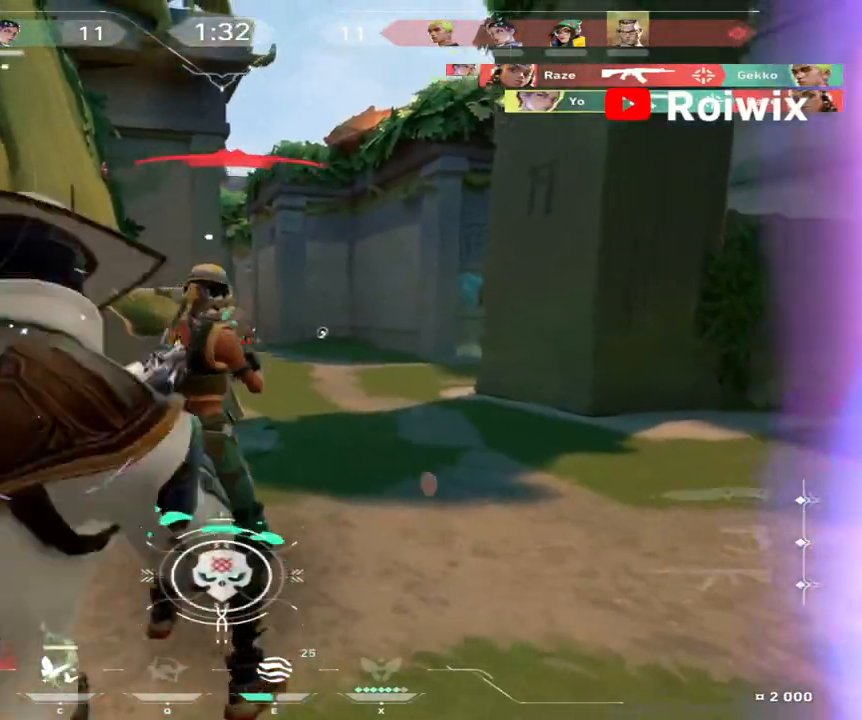
{"keys": ["w"], "mouse": [], "events": [[150, "w", "down"], [233, "a", "up"], [283, "d", "down"], [417, "d", "up"]]}
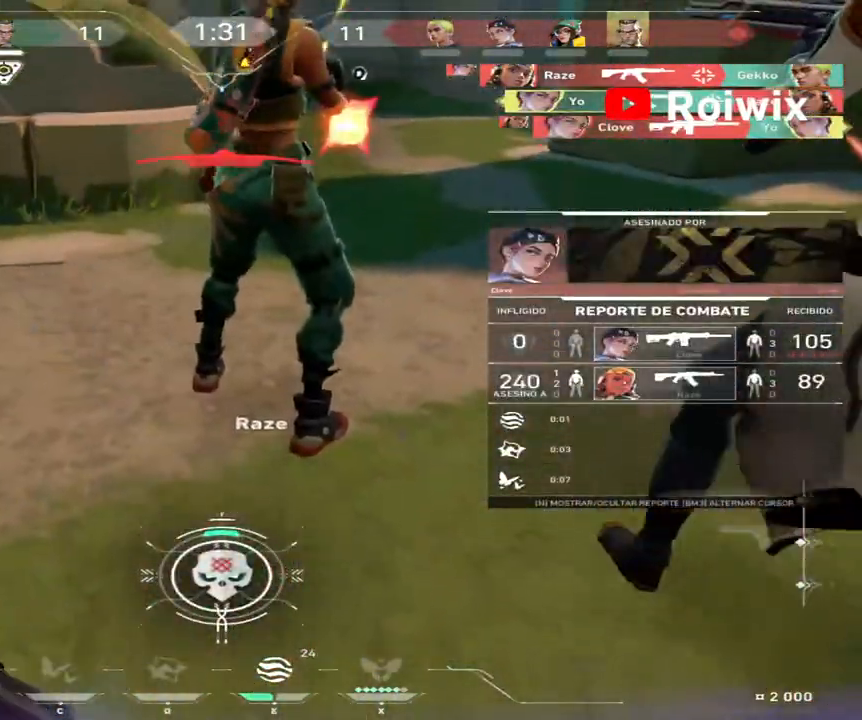
{"keys": [], "mouse": [], "events": [[167, "w", "up"]]}
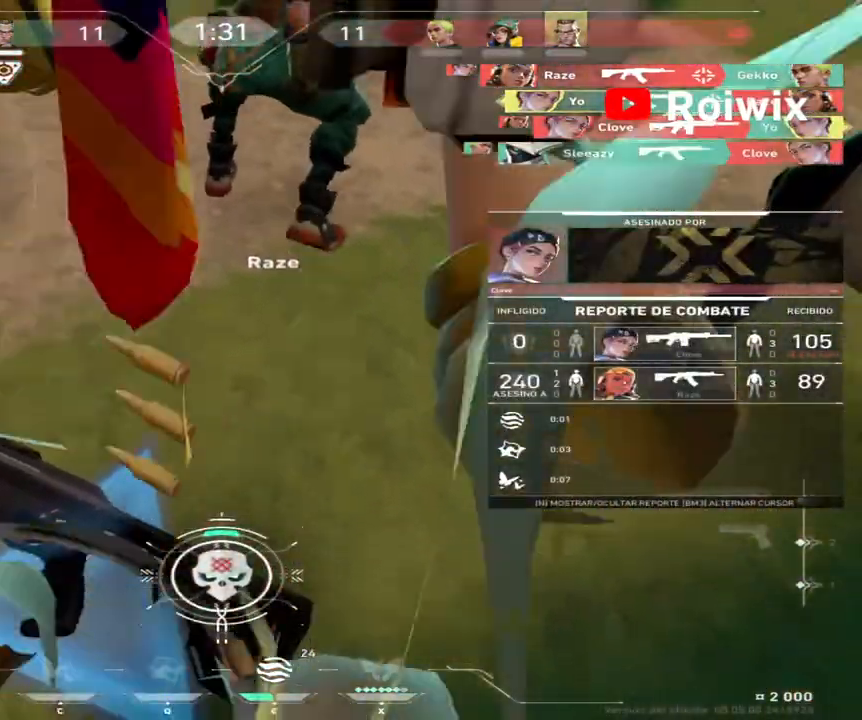
{"keys": [], "mouse": [], "events": []}
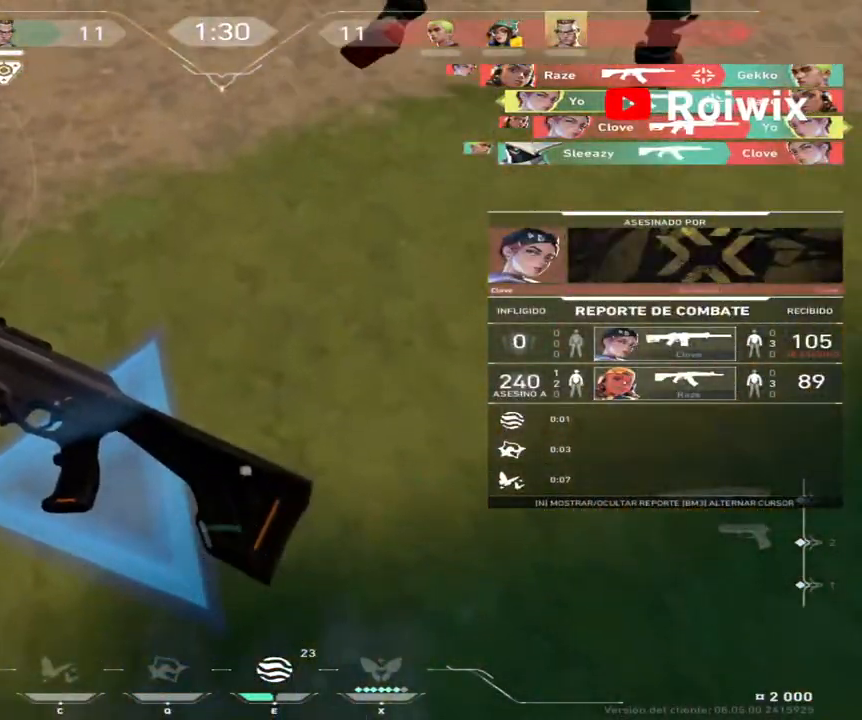
{"keys": [], "mouse": [], "events": []}
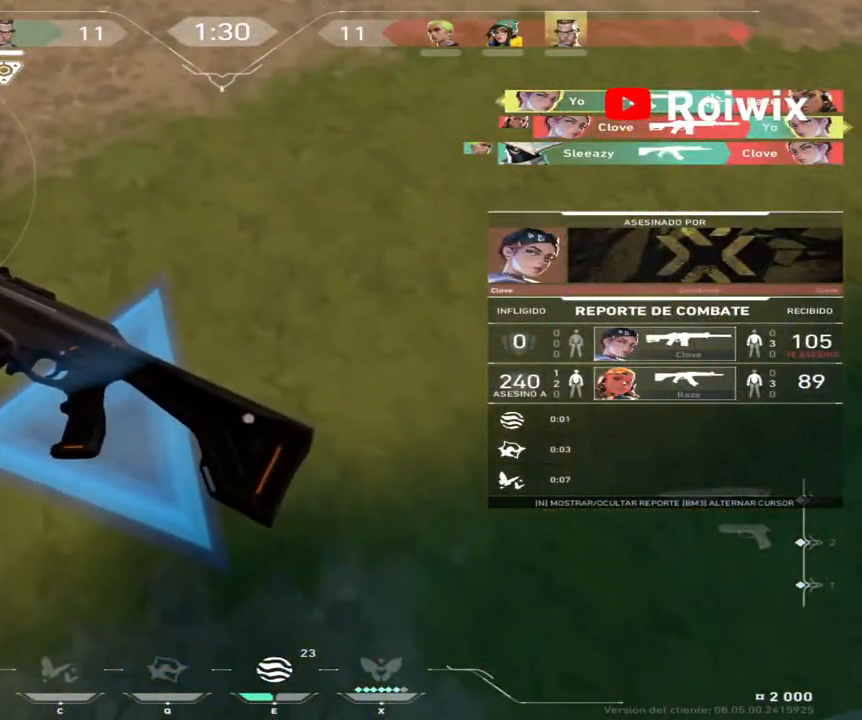
{"keys": ["e"], "mouse": [], "events": [[483, "e", "down"]]}
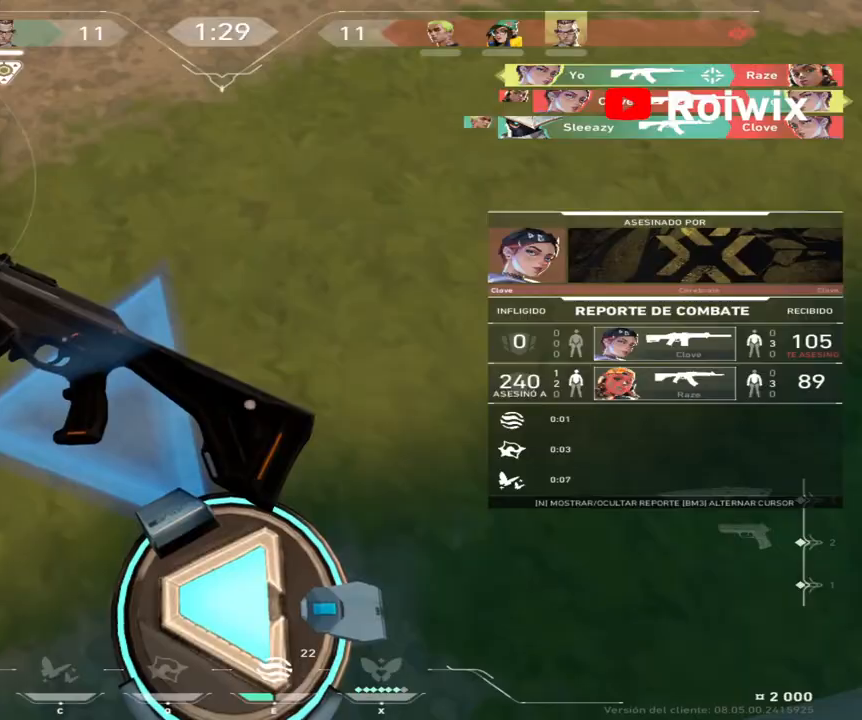
{"keys": [], "mouse": [], "events": [[133, "e", "up"]]}
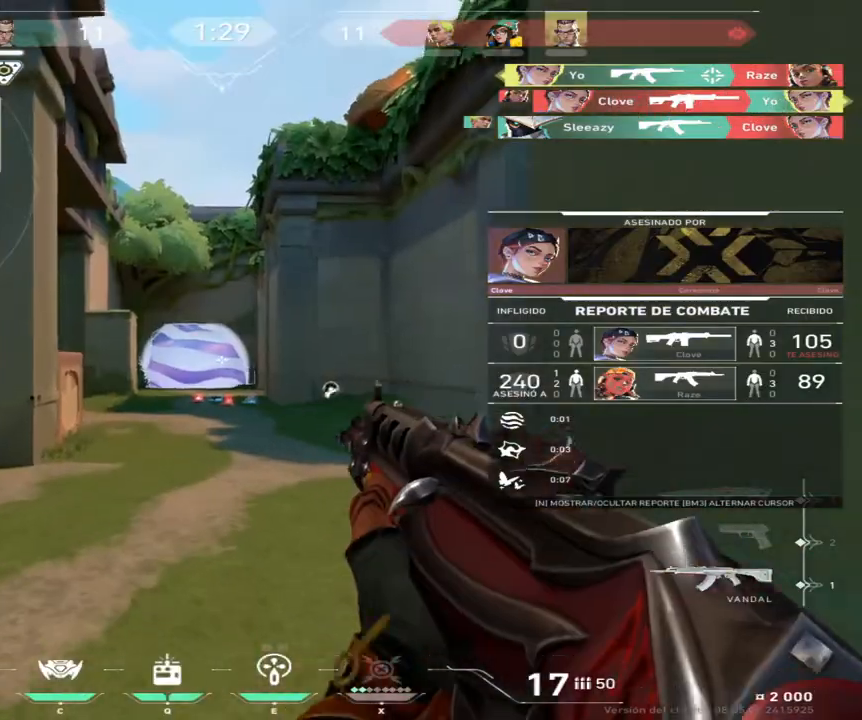
{"keys": ["e"], "mouse": [], "events": [[317, "e", "down"]]}
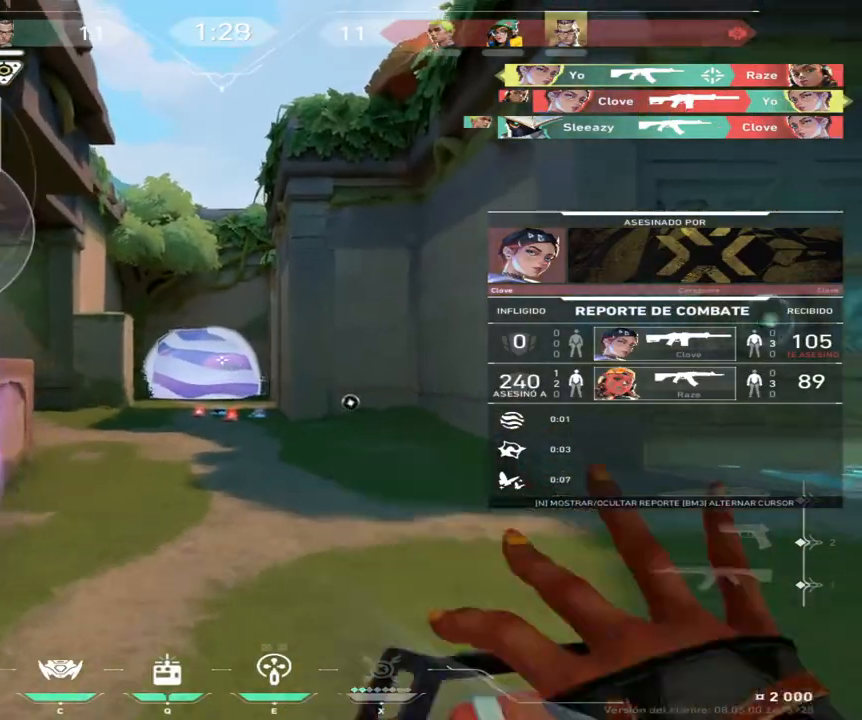
{"keys": [], "mouse": []}
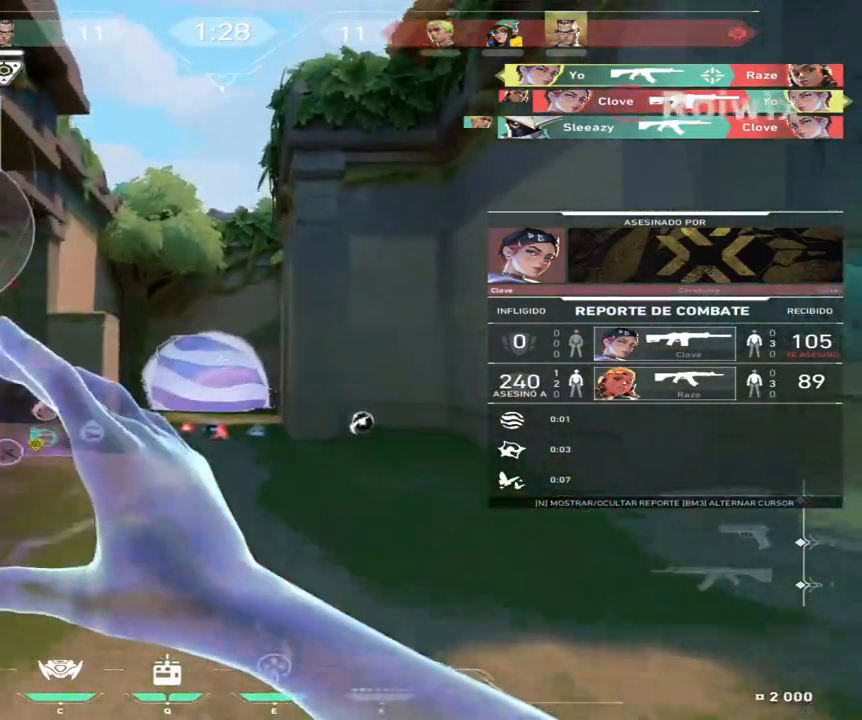
{"keys": [], "mouse": [], "events": []}
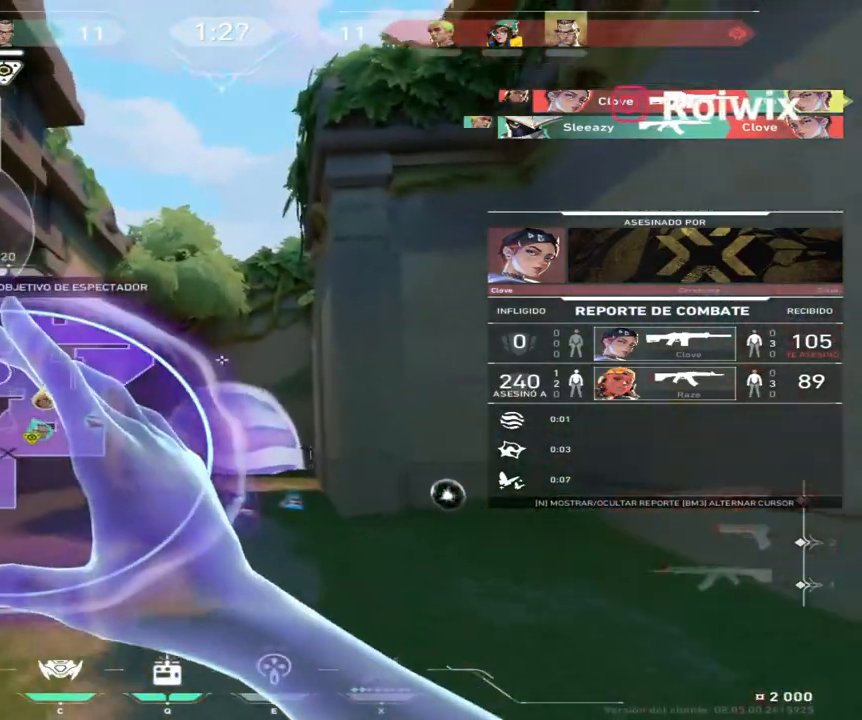
{"keys": [], "mouse": [], "events": []}
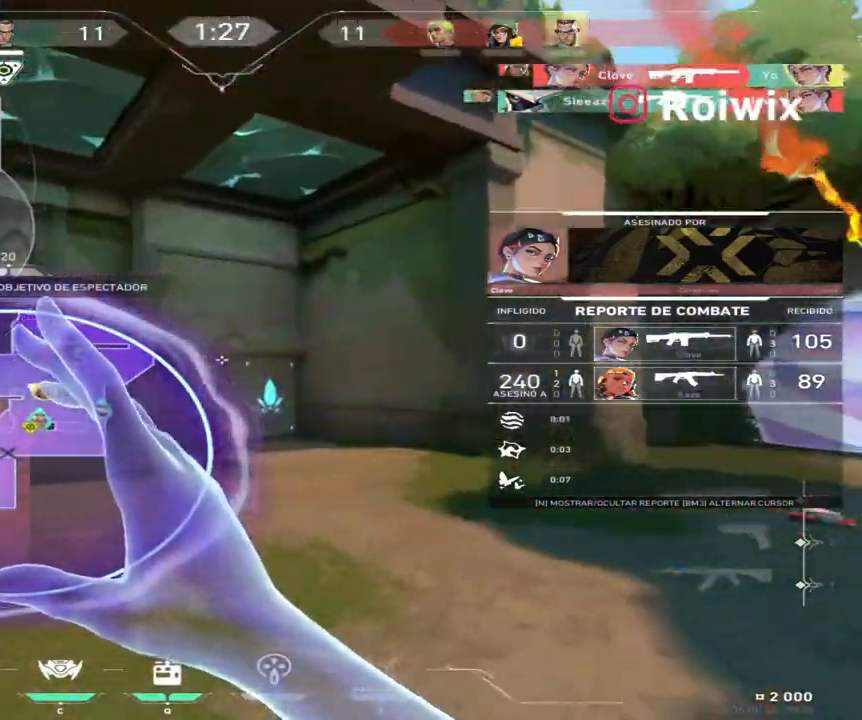
{"keys": [], "mouse": [], "events": []}
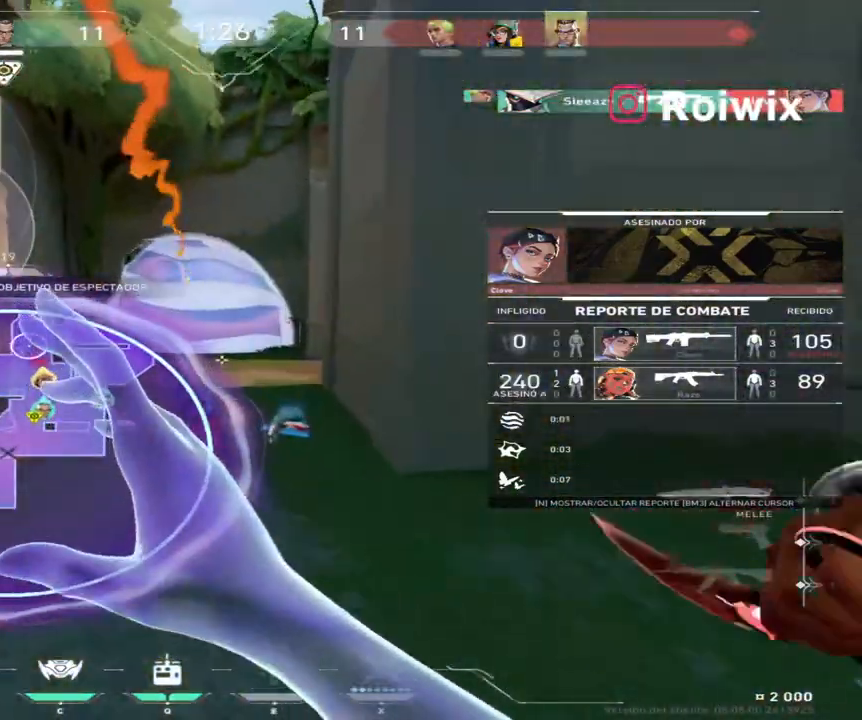
{"keys": [], "mouse": [], "events": []}
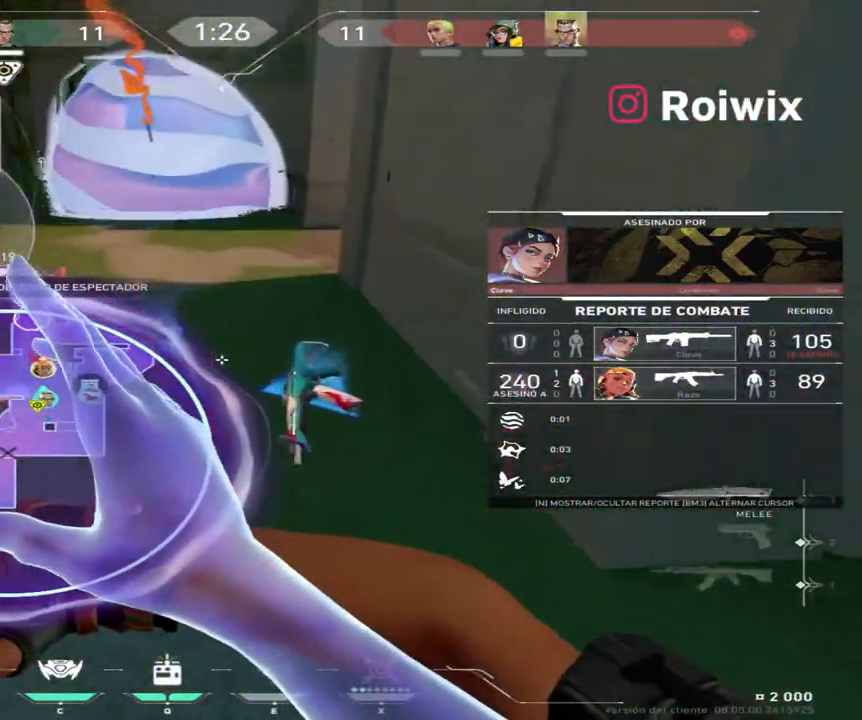
{"keys": [], "mouse": [], "events": []}
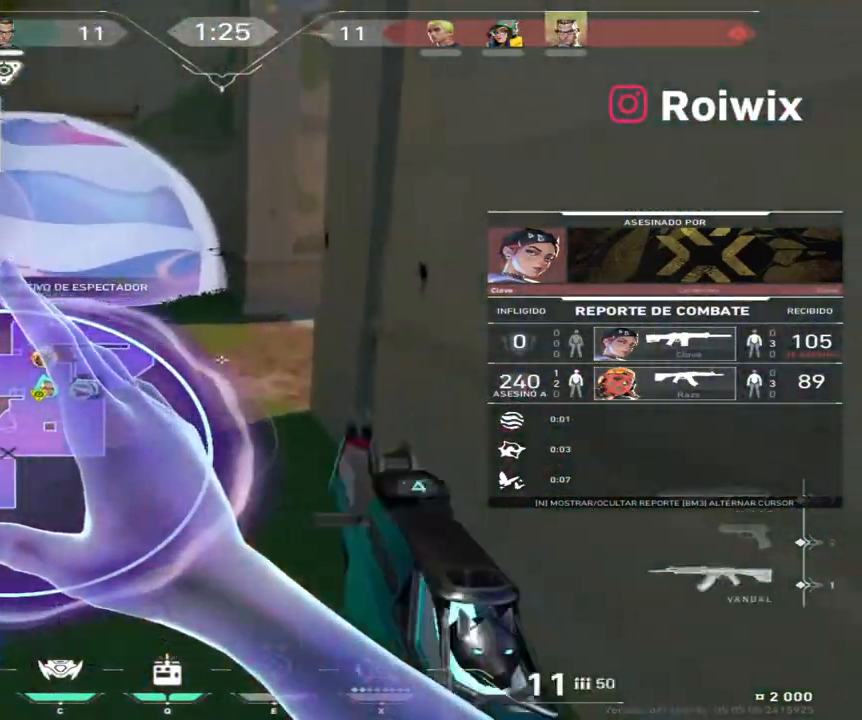
{"keys": [], "mouse": [], "events": []}
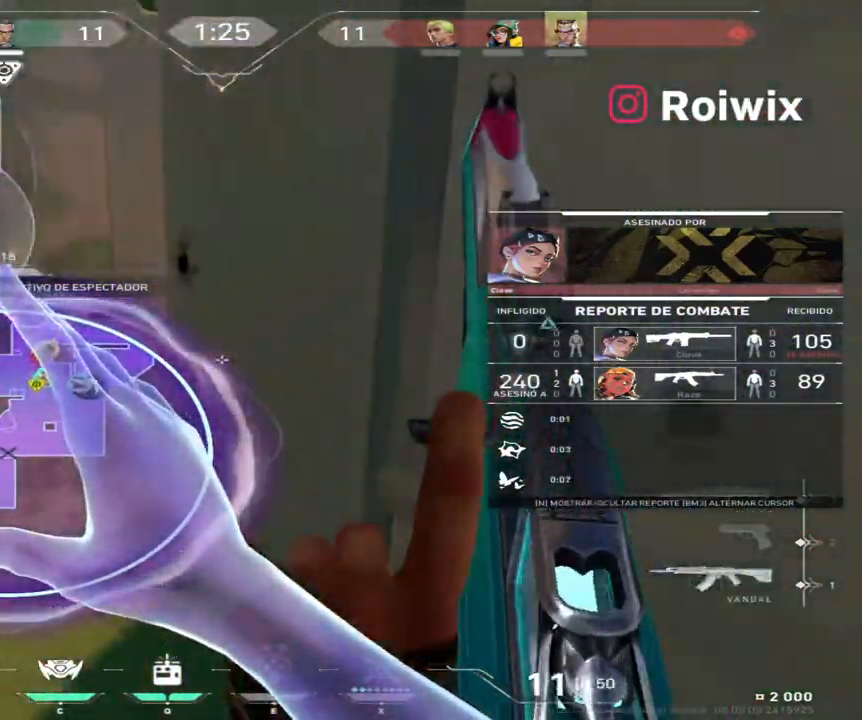
{"keys": [], "mouse": [], "events": [[83, "mouse_left", "down"], [167, "mouse_left", "up"], [200, "mouse_right", "down"], [317, "mouse_right", "up"]]}
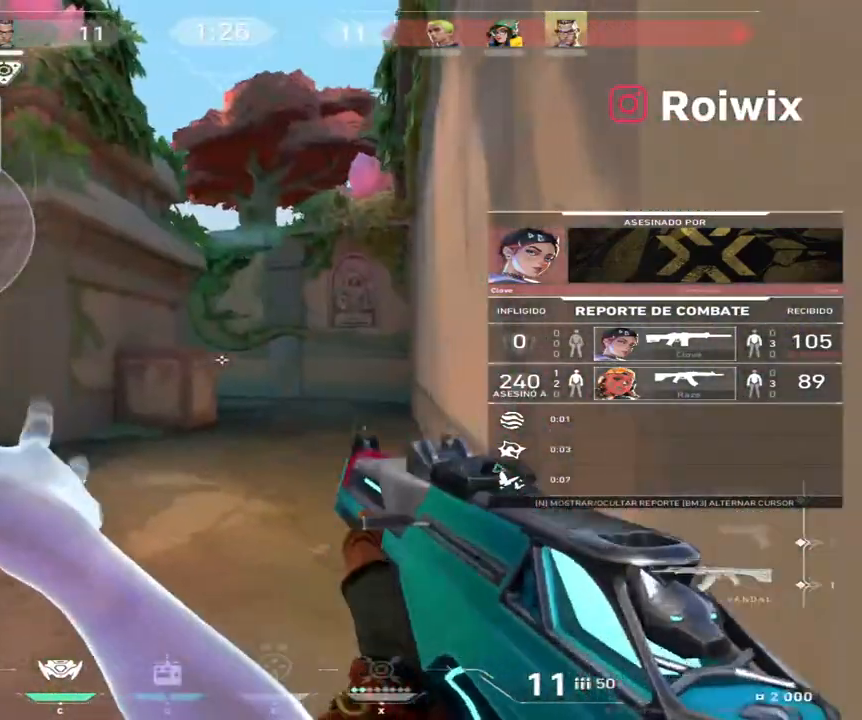
{"keys": [], "mouse": ["right"], "events": [[100, "mouse_right", "down"], [200, "mouse_right", "up"], [400, "mouse_right", "down"]]}
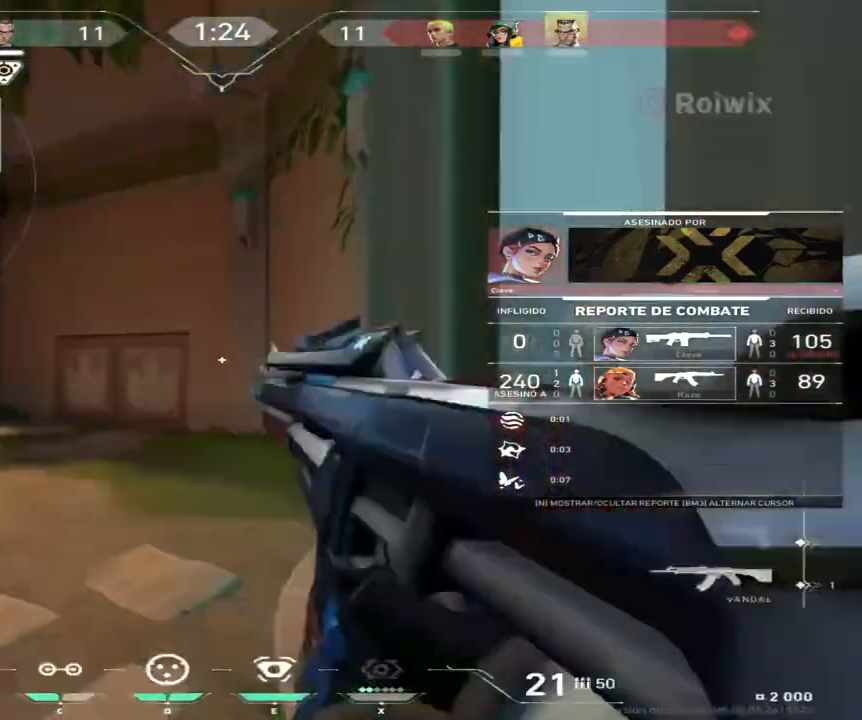
{"keys": [], "mouse": ["right"], "events": [[17, "mouse_right", "up"], [417, "mouse_right", "down"]]}
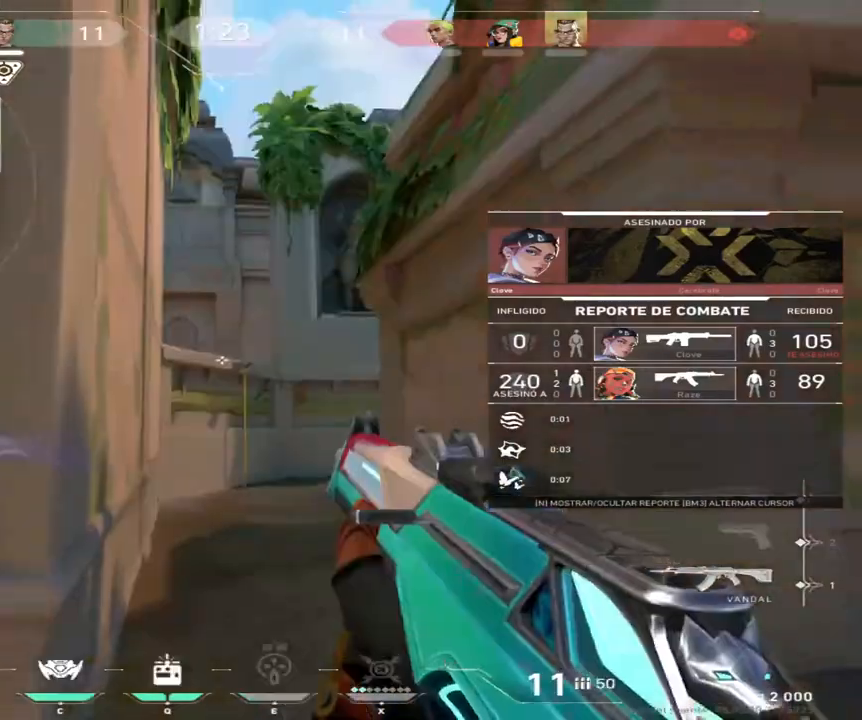
{"keys": [], "mouse": [], "events": [[33, "mouse_right", "up"], [383, "mouse_right", "down"], [500, "mouse_right", "up"]]}
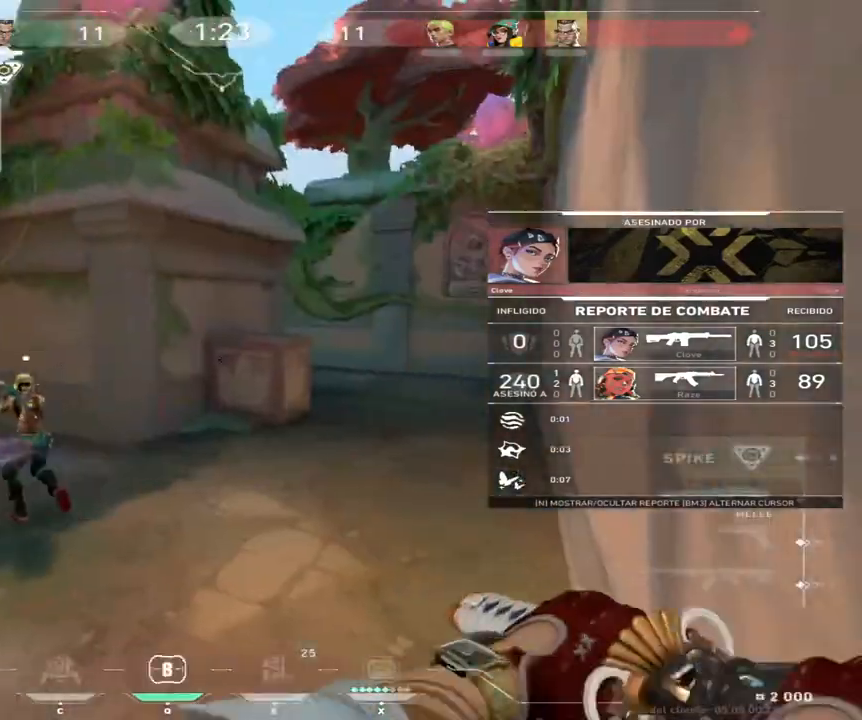
{"keys": [], "mouse": [], "events": [[367, "mouse_right", "down"], [483, "mouse_right", "up"]]}
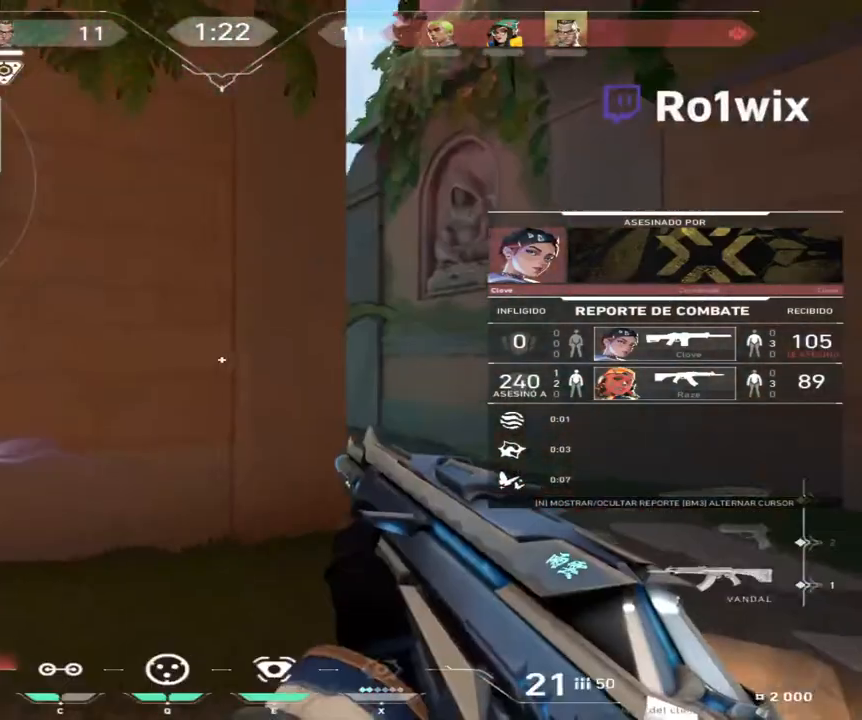
{"keys": [], "mouse": ["right"], "events": [[483, "mouse_right", "down"]]}
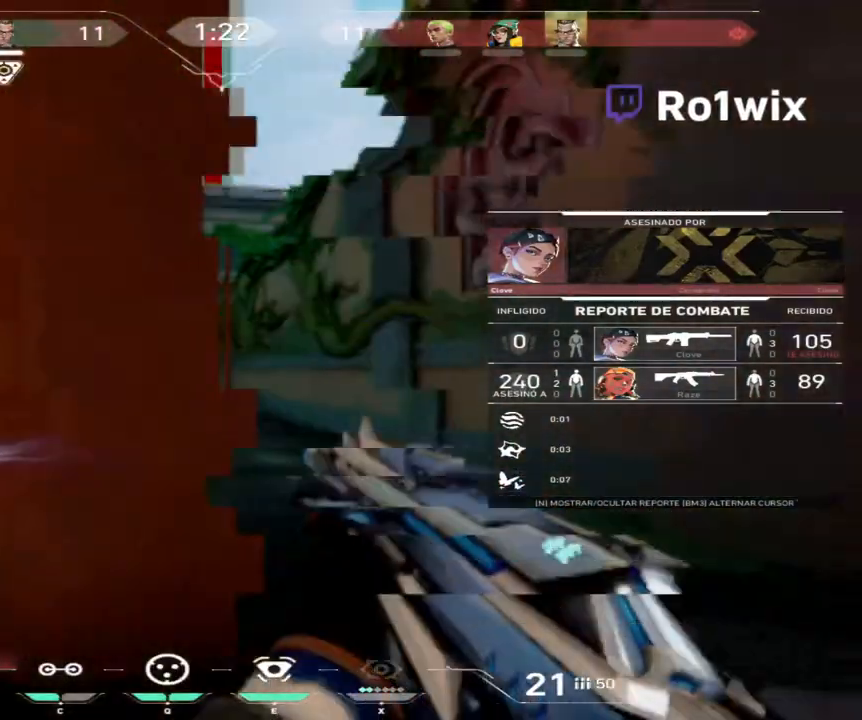
{"keys": [], "mouse": [], "events": [[100, "mouse_right", "up"]]}
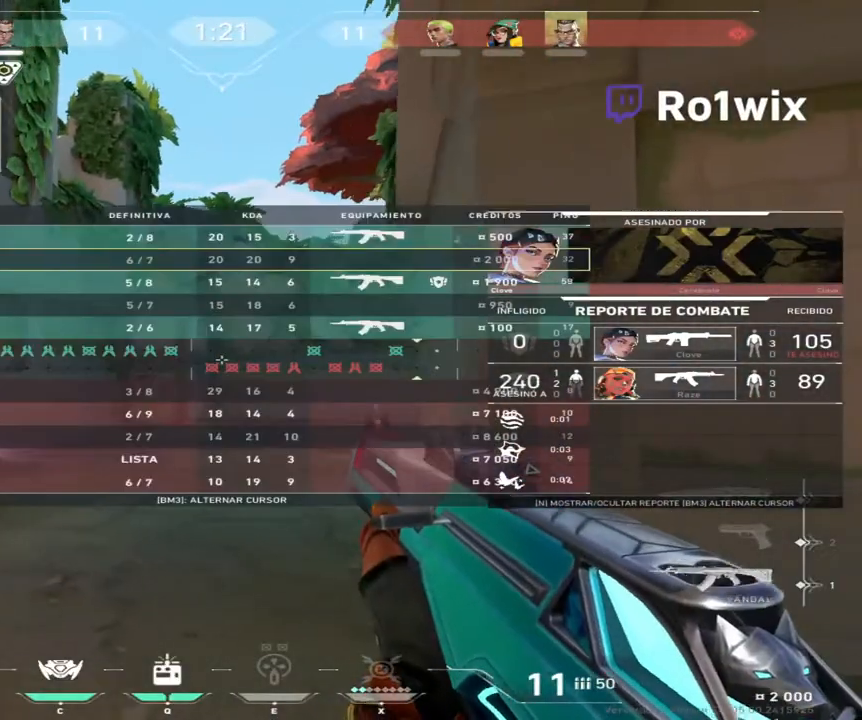
{"keys": [], "mouse": ["right"], "events": [[433, "mouse_right", "down"]]}
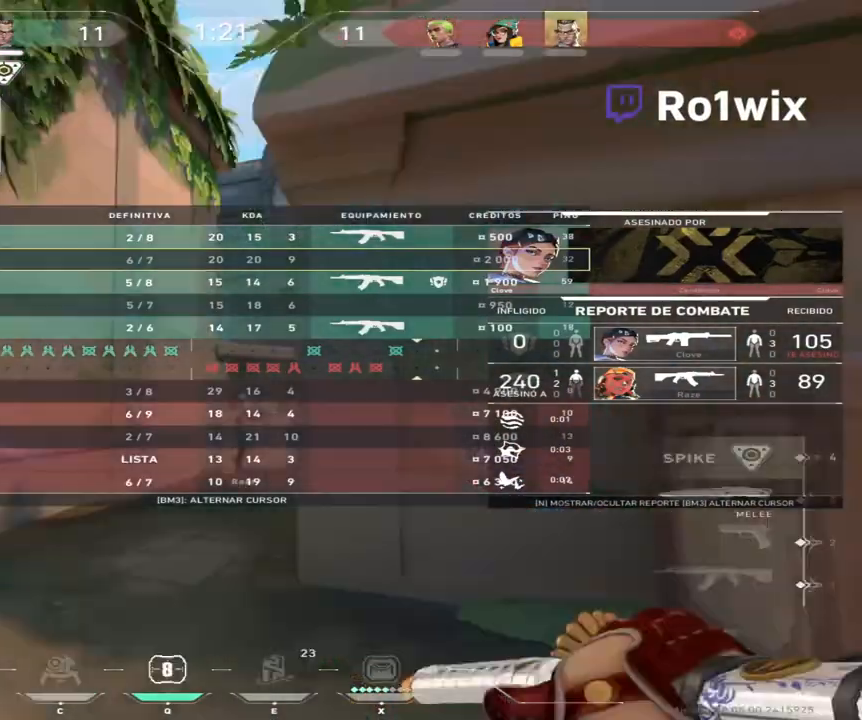
{"keys": [], "mouse": ["right"], "events": [[100, "mouse_right", "up"], [383, "mouse_right", "down"]]}